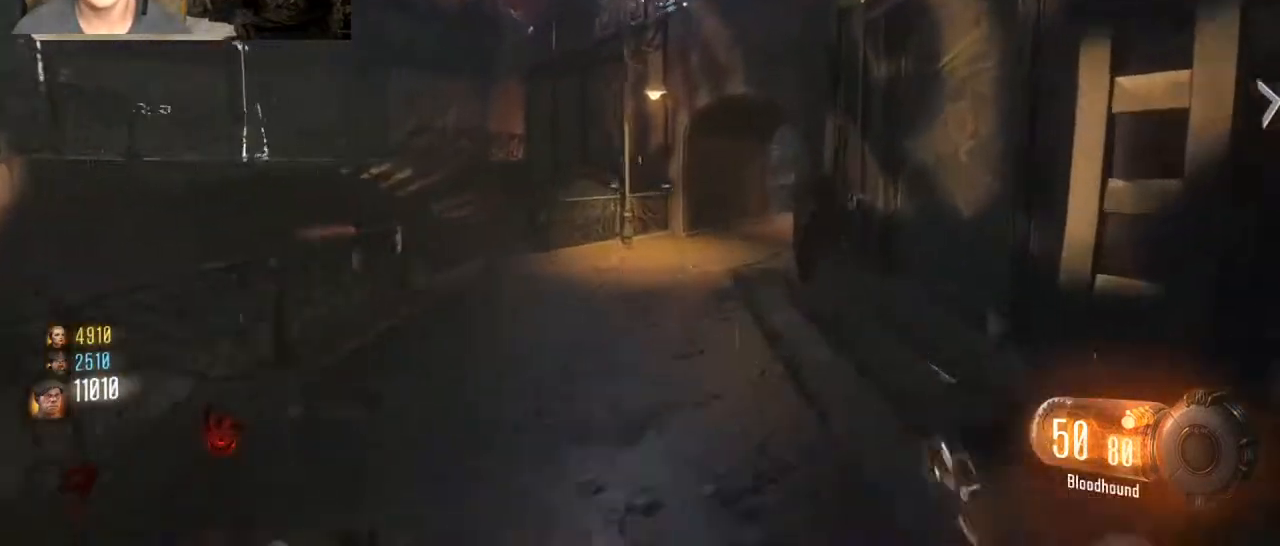
Gameplay with keyboard and mouse; each line is a JSON object with the keys and mouse buttons held at the frame after it. "events" lists presses ("down") and releases ("up") of "1", "2", "3", "4", "5", "a", "alt", "c", "caps_lock", "ctrl", "d", "e", "f", "g", "q", "r", "s", "shift", "space", "t", "tab", "v", "w", "x", "z", "mouse_left", "mouse_wheel" and "mouse_right" between this image and that frame as [ms after this image, input, new state], when the widget could be followed in between. "mouse_left", "mouse_wheel", "mouse_right" = the "left", "wheel", "right" buttons of the "mouse" list. No other keys are recorded. "wheel" means that the mouse wheel is clicked or scrolled. Not read: mouse_move.
{"keys": ["shift", "w"], "mouse": [], "events": [[100, "d", "up"], [167, "shift", "down"]]}
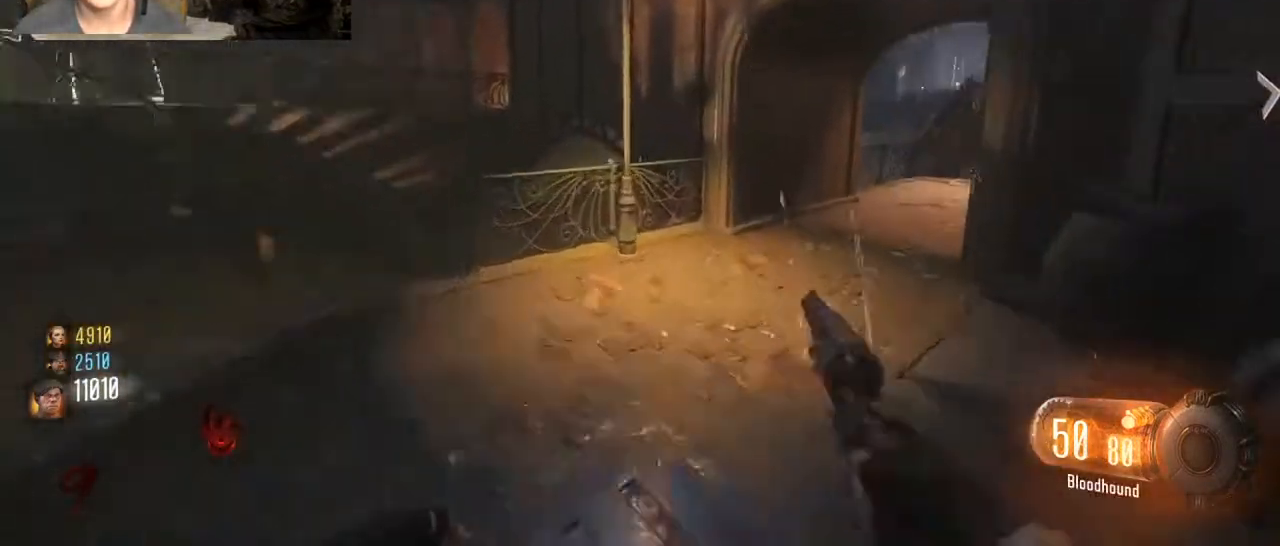
{"keys": ["d", "shift", "w"], "mouse": [], "events": [[67, "mouse_wheel", "down"], [133, "mouse_wheel", "up"], [500, "d", "down"]]}
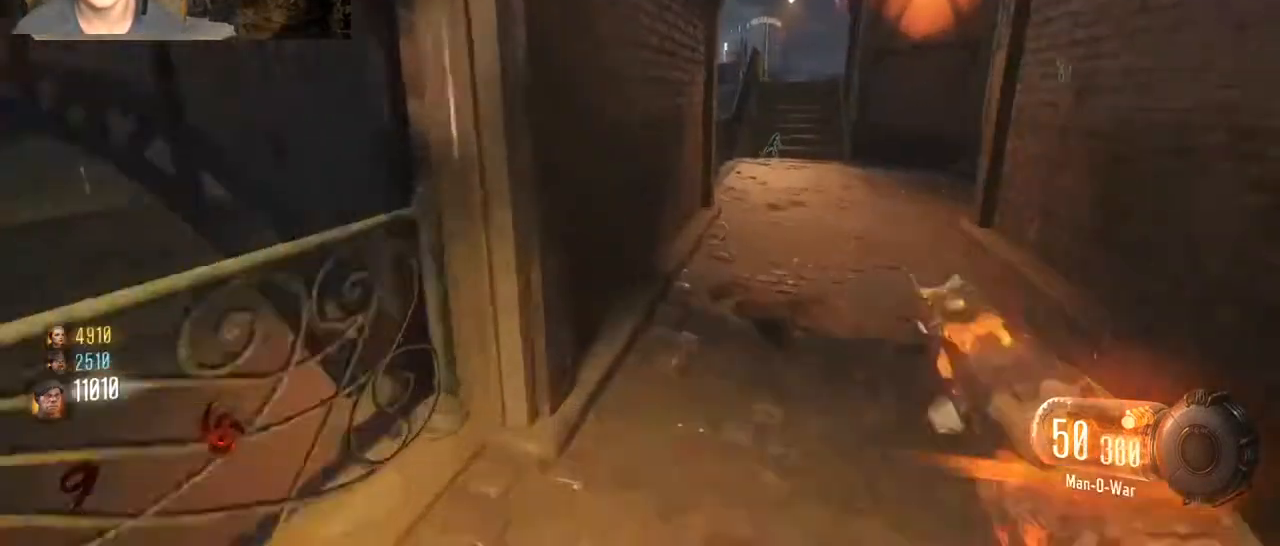
{"keys": ["ctrl", "shift", "w"], "mouse": [], "events": [[233, "d", "up"], [333, "ctrl", "down"]]}
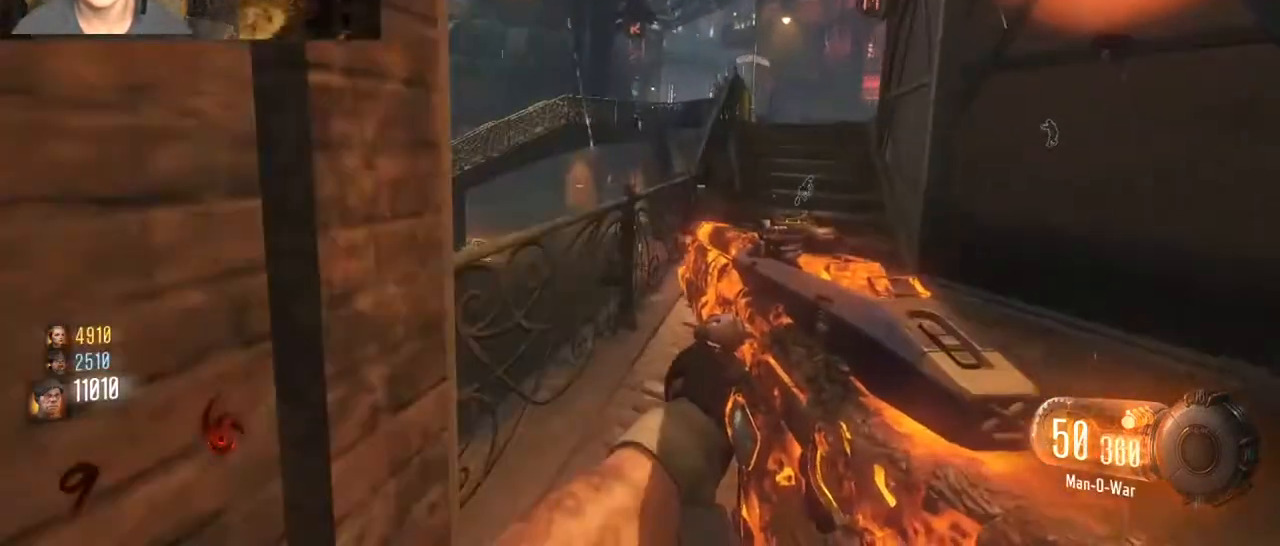
{"keys": ["d", "w"], "mouse": [], "events": [[67, "ctrl", "up"], [100, "space", "down"], [167, "d", "down"], [333, "shift", "up"], [333, "space", "up"]]}
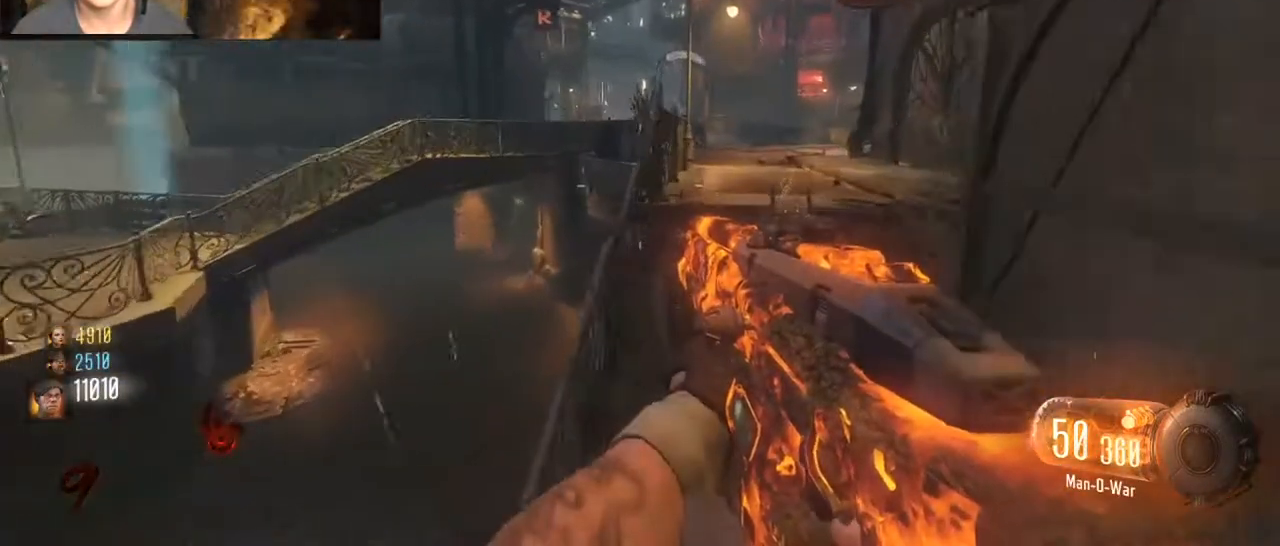
{"keys": ["space", "w"], "mouse": [], "events": [[33, "ctrl", "down"], [233, "shift", "down"], [300, "ctrl", "up"], [367, "shift", "up"], [400, "space", "down"], [467, "d", "up"]]}
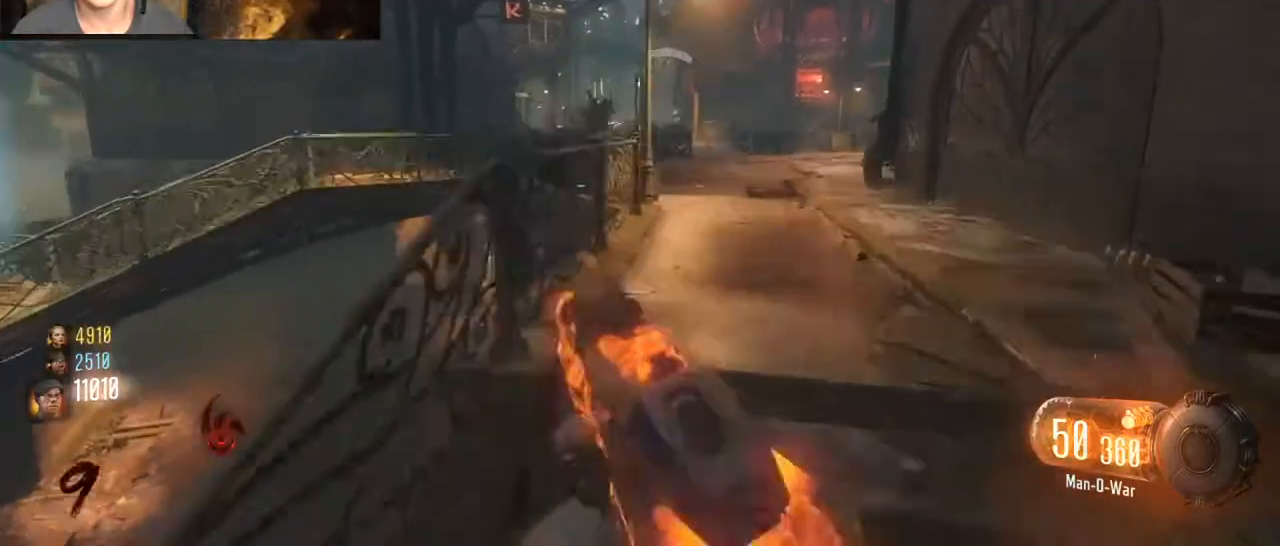
{"keys": ["shift", "w"], "mouse": [], "events": [[100, "space", "up"], [133, "mouse_wheel", "down"], [200, "mouse_wheel", "up"], [233, "ctrl", "down"], [433, "shift", "down"], [467, "ctrl", "up"]]}
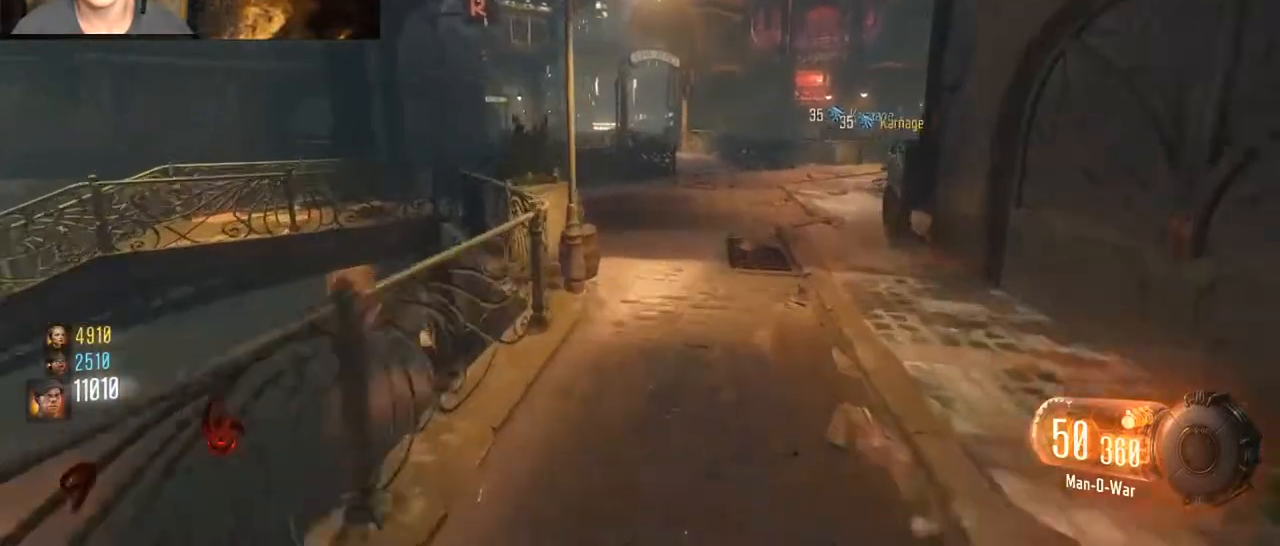
{"keys": ["shift", "w"], "mouse": [], "events": [[67, "shift", "up"], [100, "shift", "down"]]}
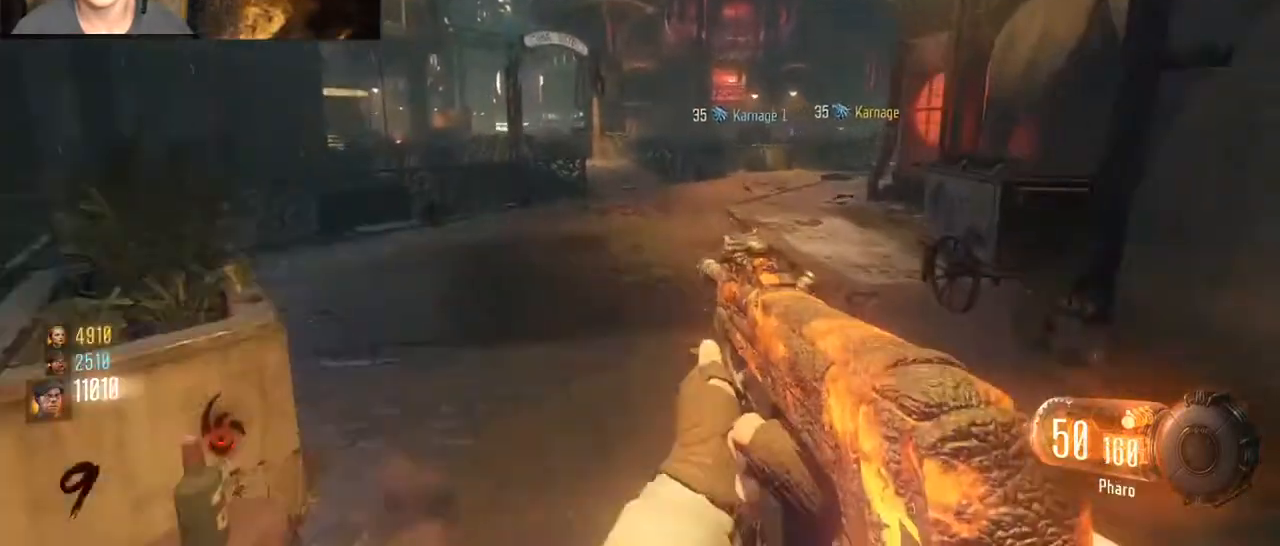
{"keys": ["w"], "mouse": ["left"], "events": [[33, "ctrl", "down"], [267, "ctrl", "up"], [267, "space", "down"], [400, "mouse_left", "down"], [400, "space", "up"], [500, "shift", "up"]]}
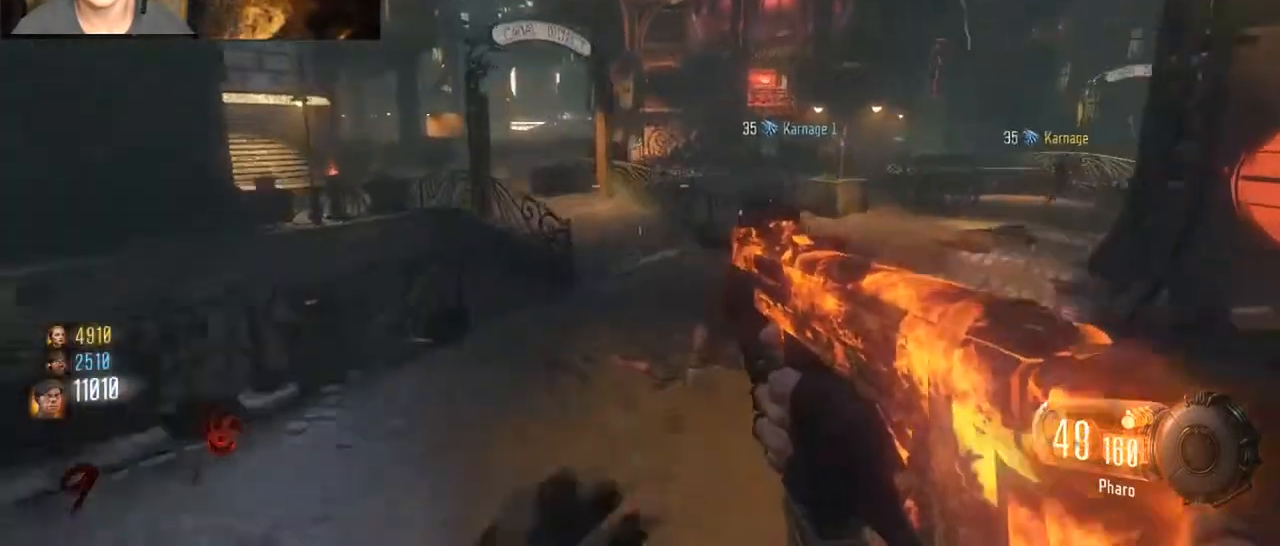
{"keys": ["w"], "mouse": [], "events": [[200, "mouse_left", "up"], [233, "r", "down"], [367, "r", "up"]]}
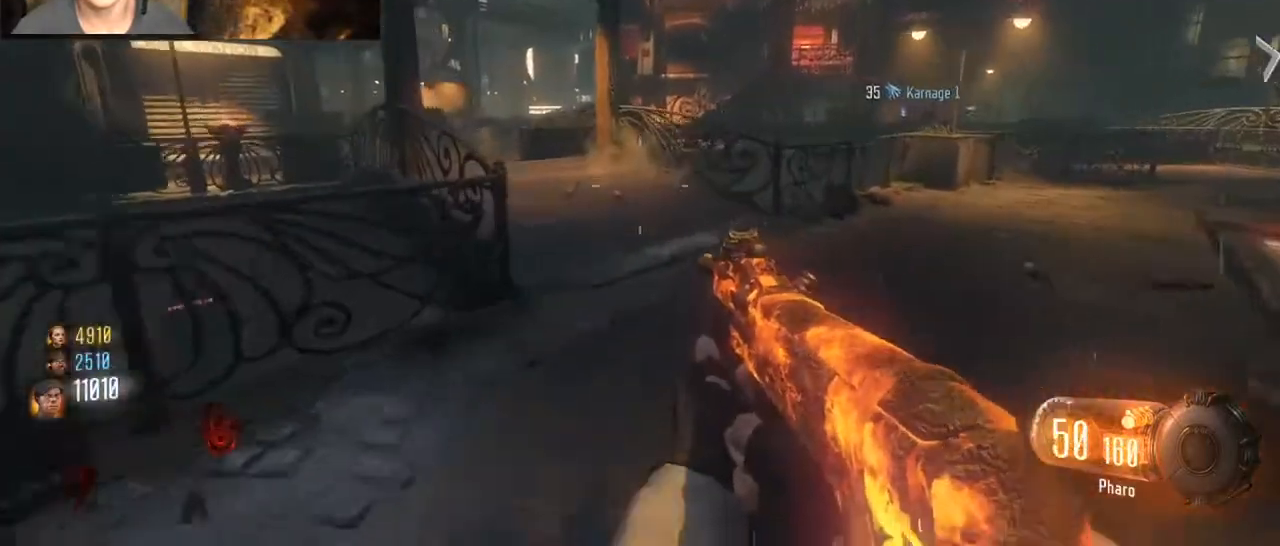
{"keys": ["shift", "w"], "mouse": [], "events": [[67, "shift", "down"]]}
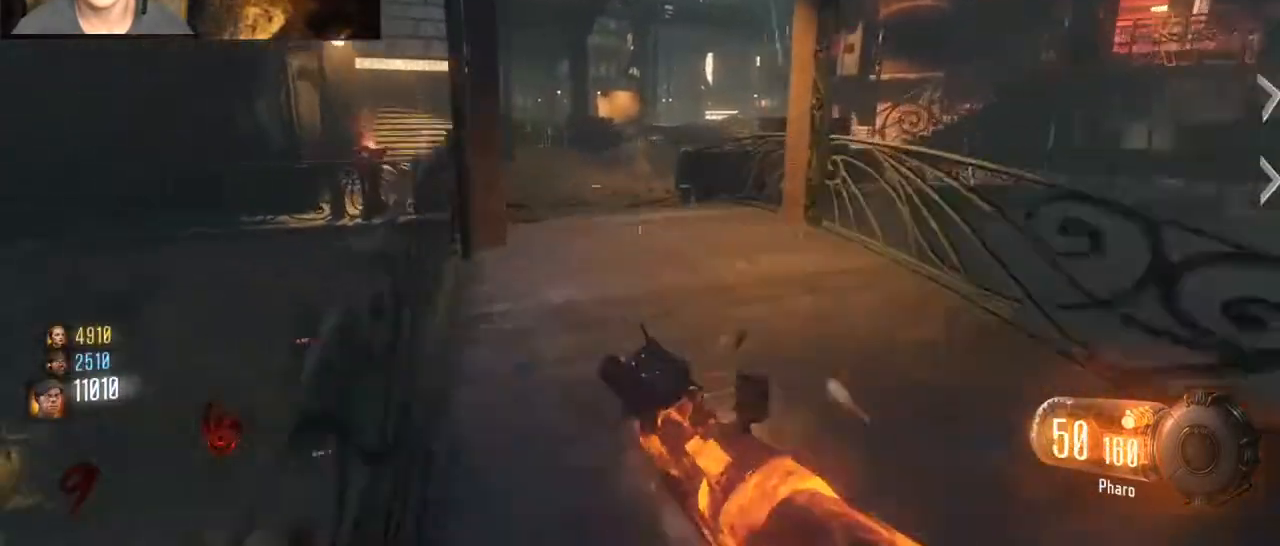
{"keys": ["shift", "space", "w"], "mouse": [], "events": [[300, "ctrl", "down"], [500, "ctrl", "up"], [500, "space", "down"]]}
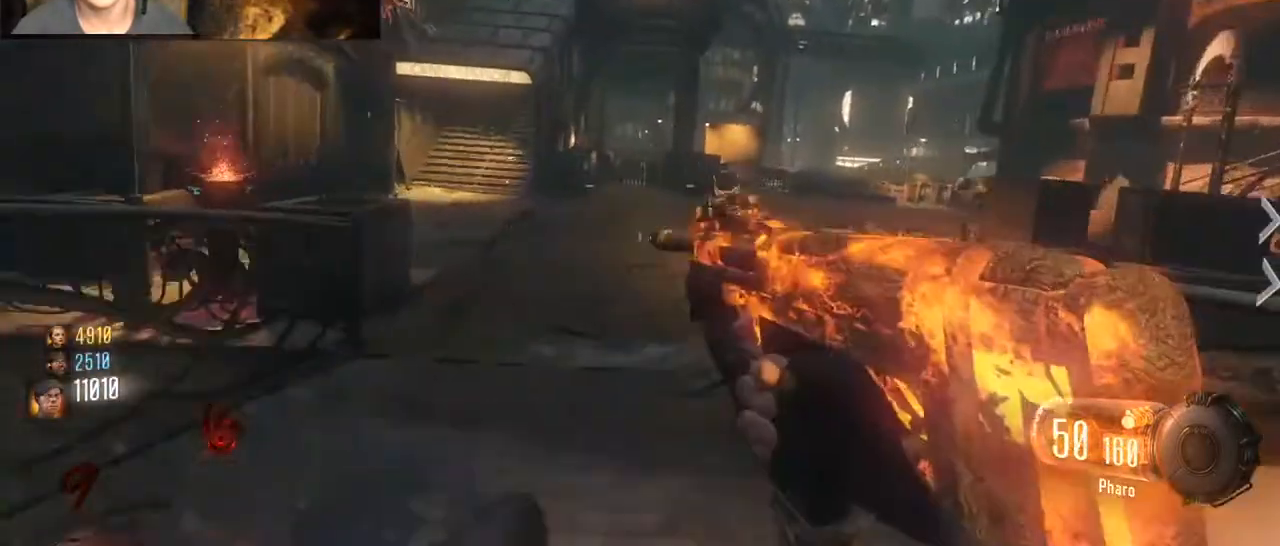
{"keys": ["ctrl", "d", "shift", "w"], "mouse": [], "events": [[200, "space", "up"], [233, "shift", "up"], [333, "d", "down"], [500, "ctrl", "down"], [500, "shift", "down"]]}
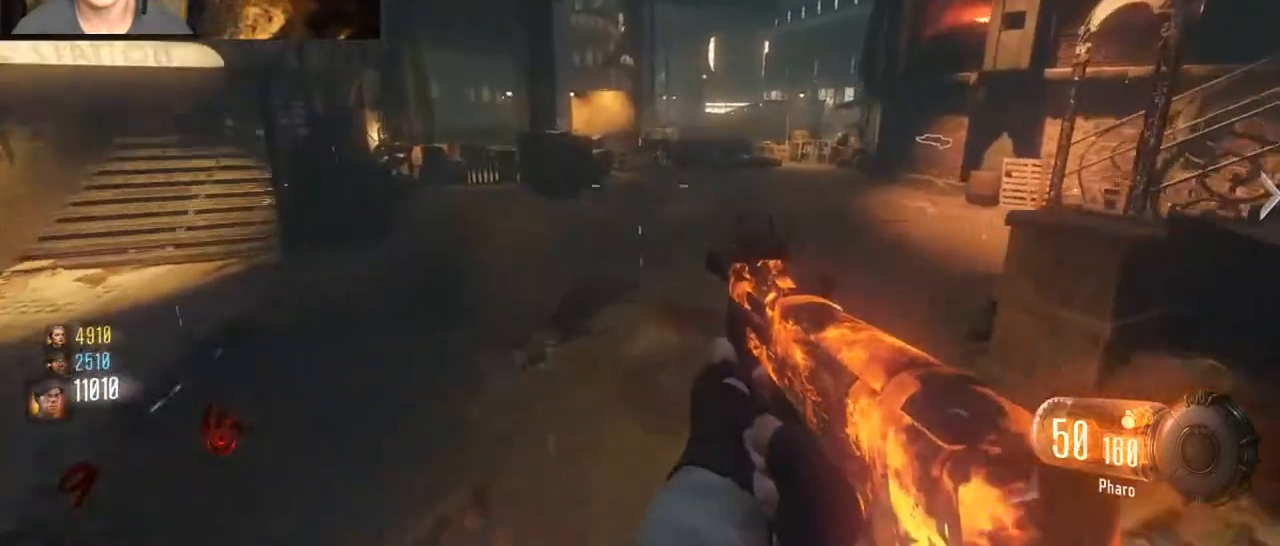
{"keys": ["d", "shift", "space", "w"], "mouse": [], "events": [[300, "ctrl", "up"], [433, "space", "down"]]}
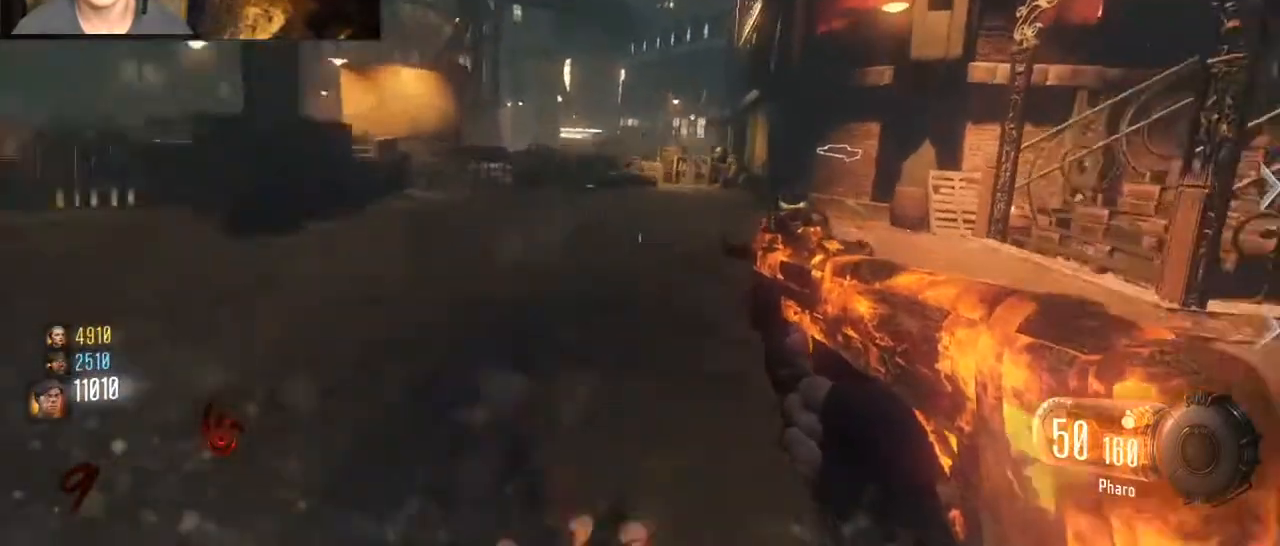
{"keys": ["d", "w"], "mouse": [], "events": [[67, "shift", "up"], [67, "space", "up"], [267, "ctrl", "down"], [267, "shift", "down"], [500, "ctrl", "up"], [500, "shift", "up"]]}
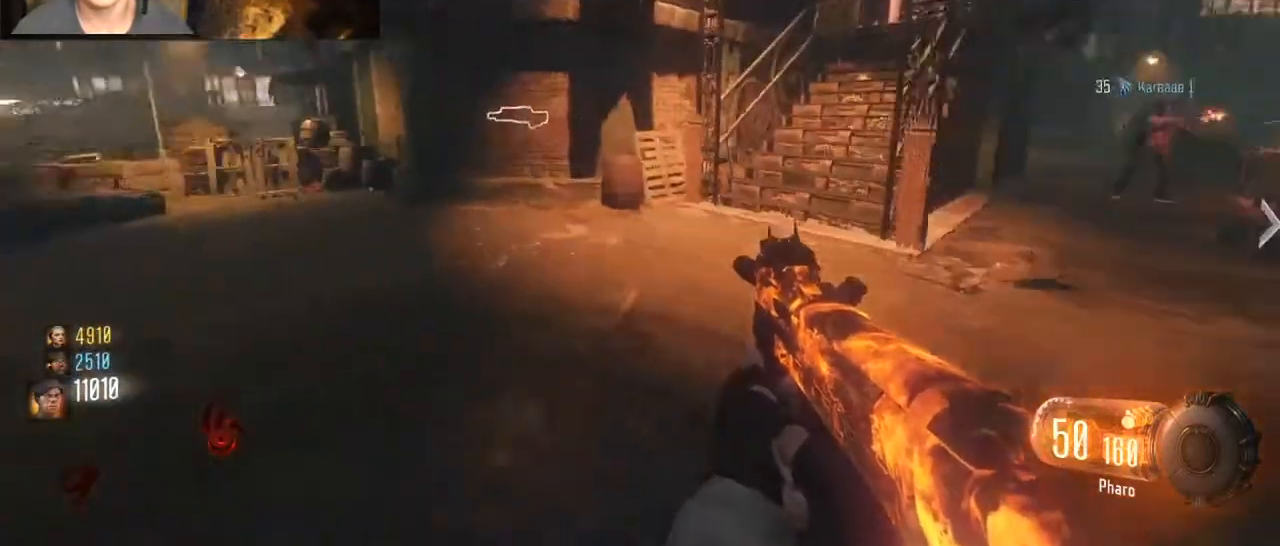
{"keys": ["w"], "mouse": [], "events": [[133, "d", "up"], [133, "tab", "down"], [267, "d", "down"], [333, "d", "up"], [467, "tab", "up"]]}
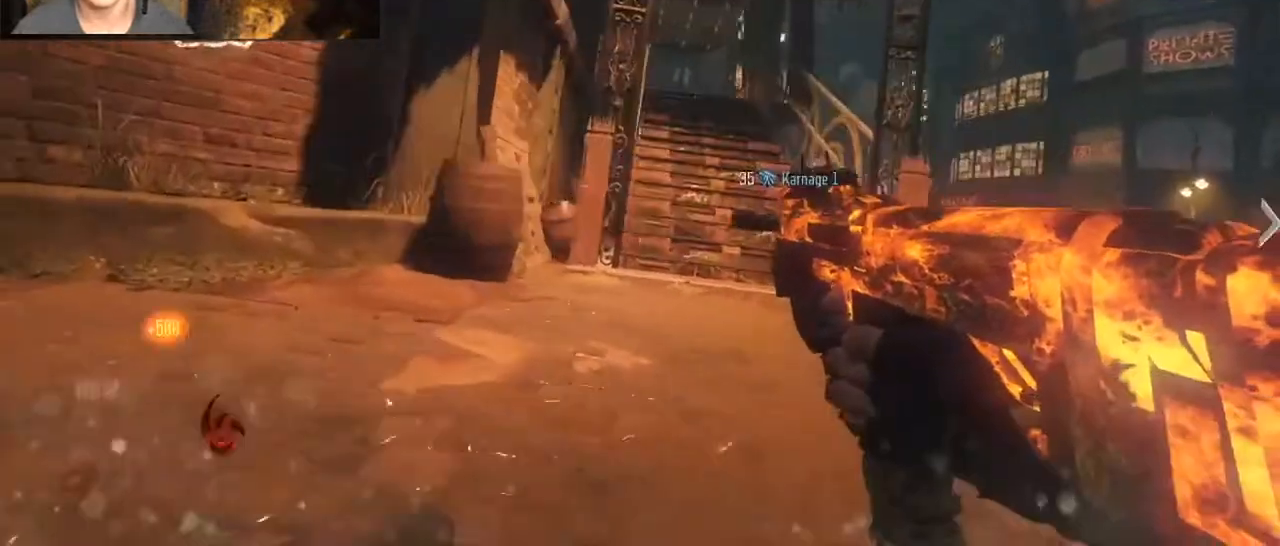
{"keys": ["tab", "w"], "mouse": [], "events": [[100, "shift", "down"], [233, "shift", "up"], [400, "tab", "down"]]}
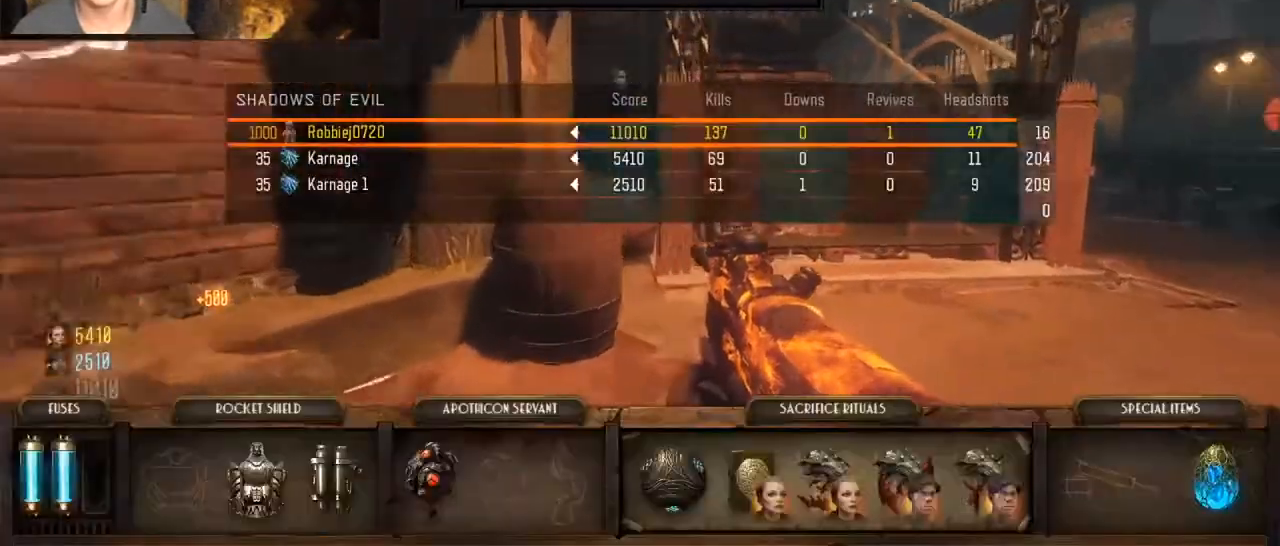
{"keys": ["shift", "w"], "mouse": [], "events": [[67, "d", "down"], [167, "tab", "up"], [300, "shift", "down"], [367, "d", "up"]]}
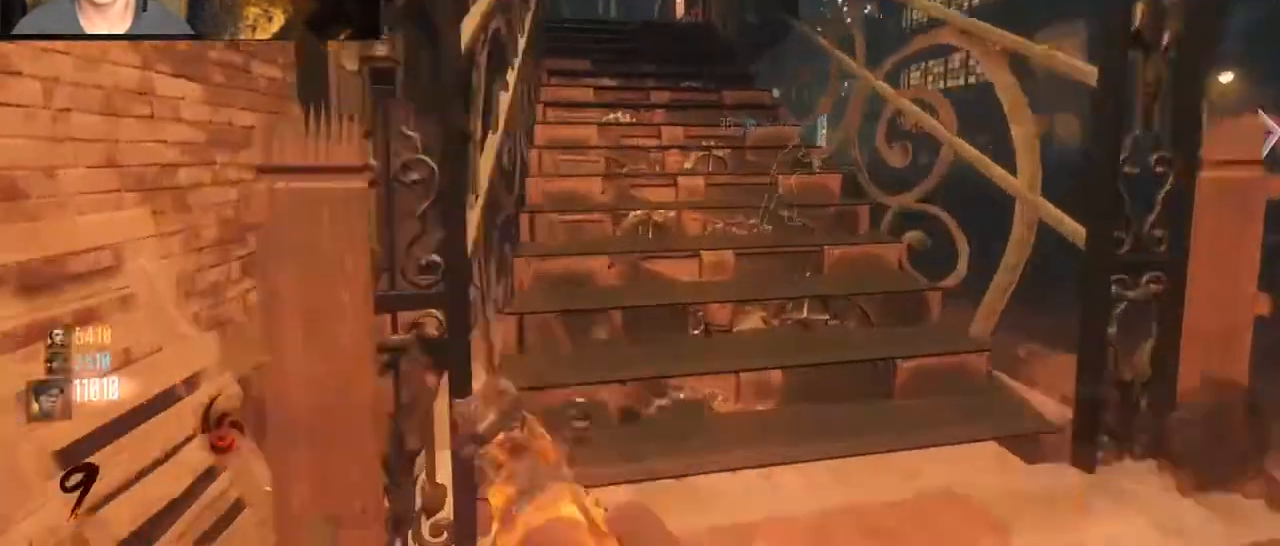
{"keys": ["shift", "w"], "mouse": [], "events": []}
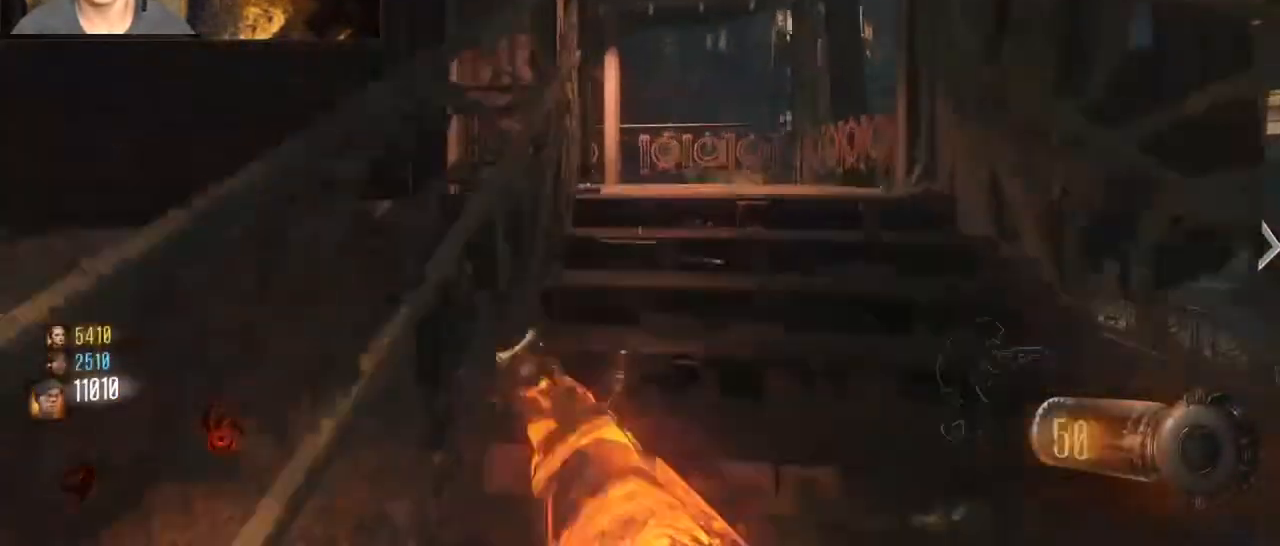
{"keys": ["shift", "w"], "mouse": [], "events": [[67, "d", "down"], [333, "d", "up"]]}
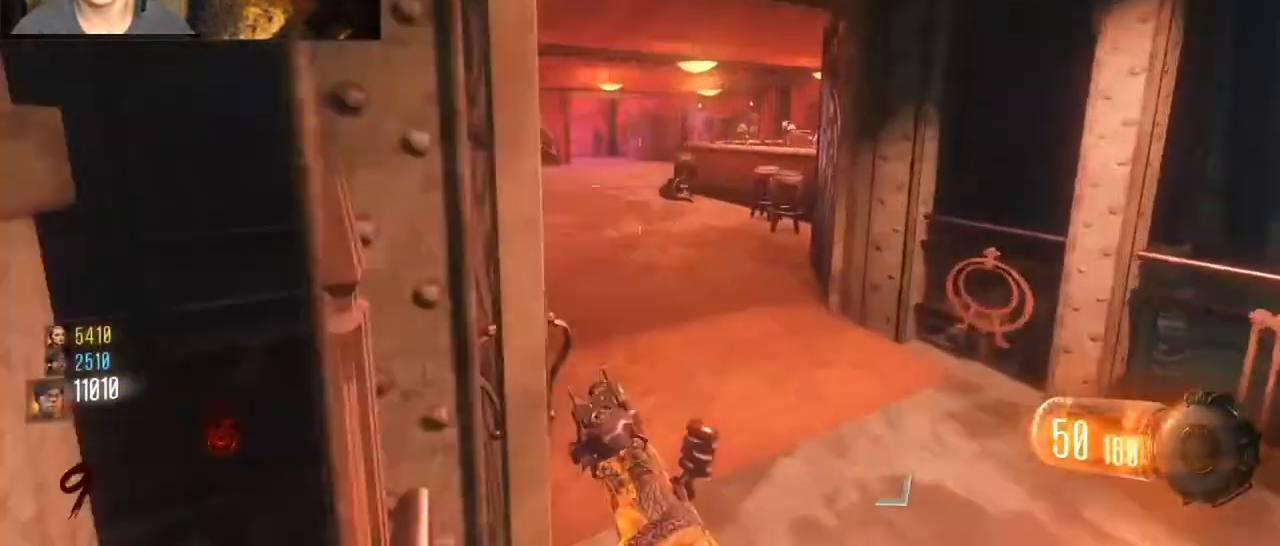
{"keys": ["tab", "w"], "mouse": [], "events": [[300, "shift", "up"], [400, "tab", "down"]]}
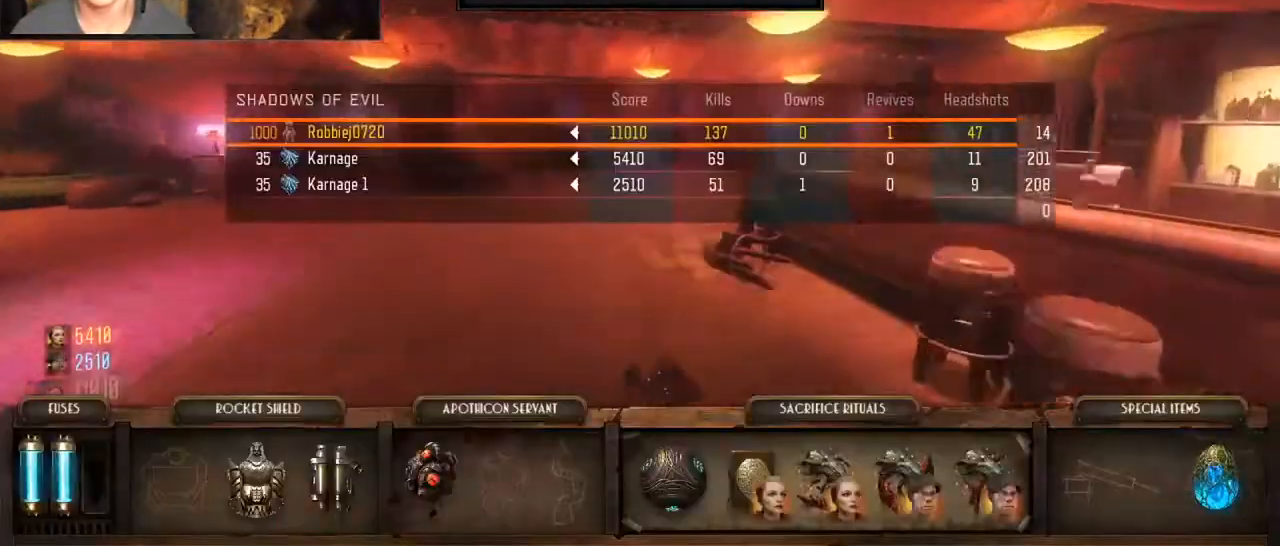
{"keys": ["tab", "w"], "mouse": [], "events": []}
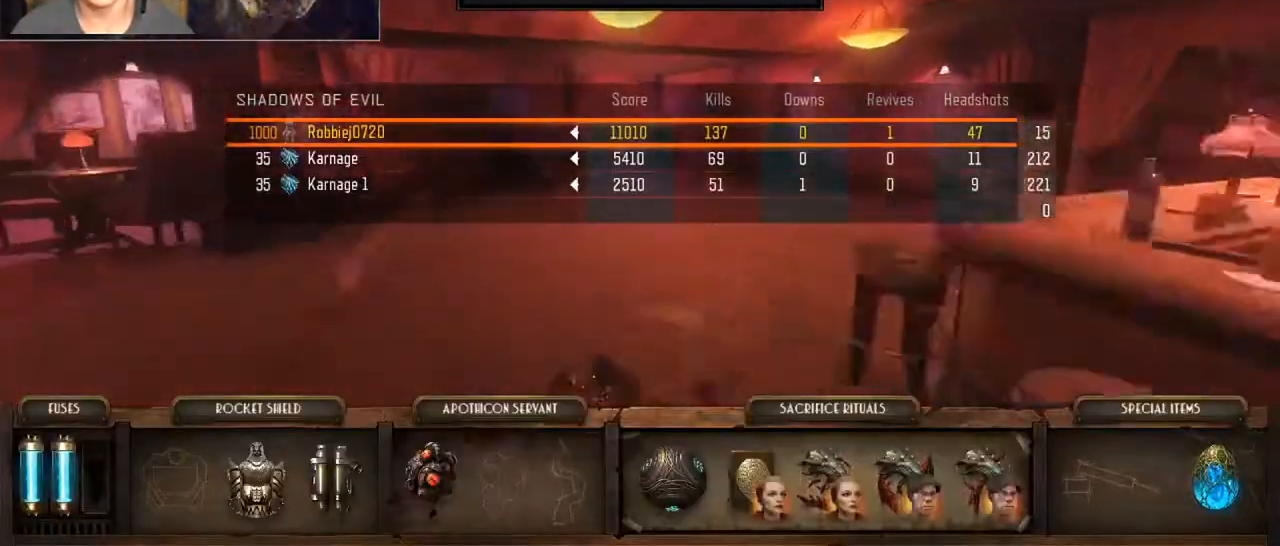
{"keys": ["d", "tab", "w"], "mouse": [], "events": [[300, "d", "down"]]}
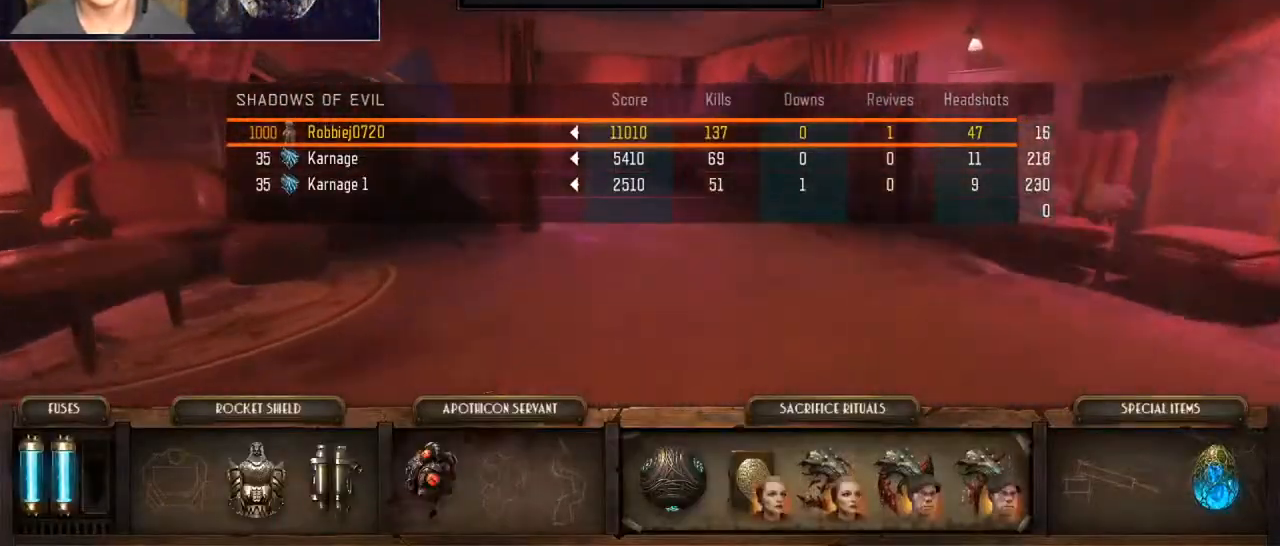
{"keys": ["d", "tab", "w"], "mouse": [], "events": []}
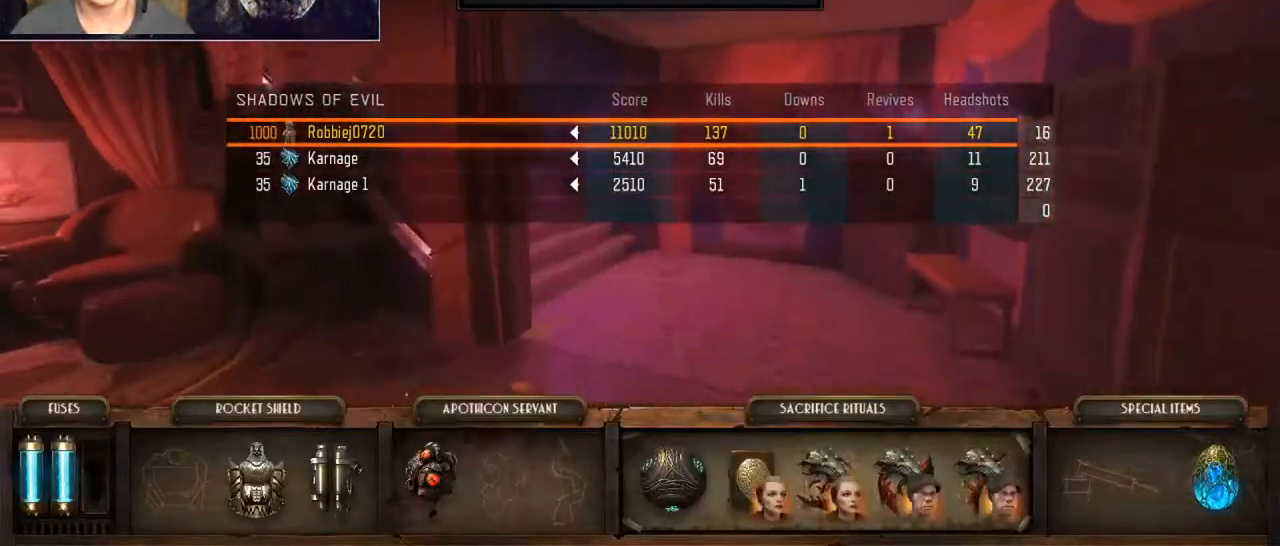
{"keys": ["tab", "w"], "mouse": [], "events": [[500, "d", "up"]]}
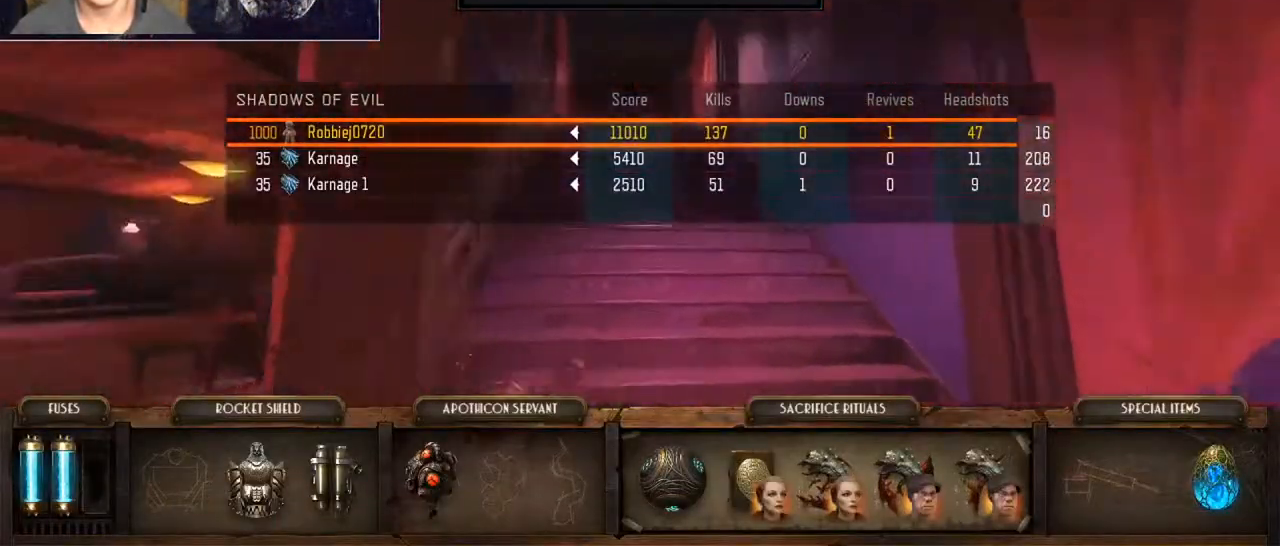
{"keys": ["tab", "w"], "mouse": [], "events": []}
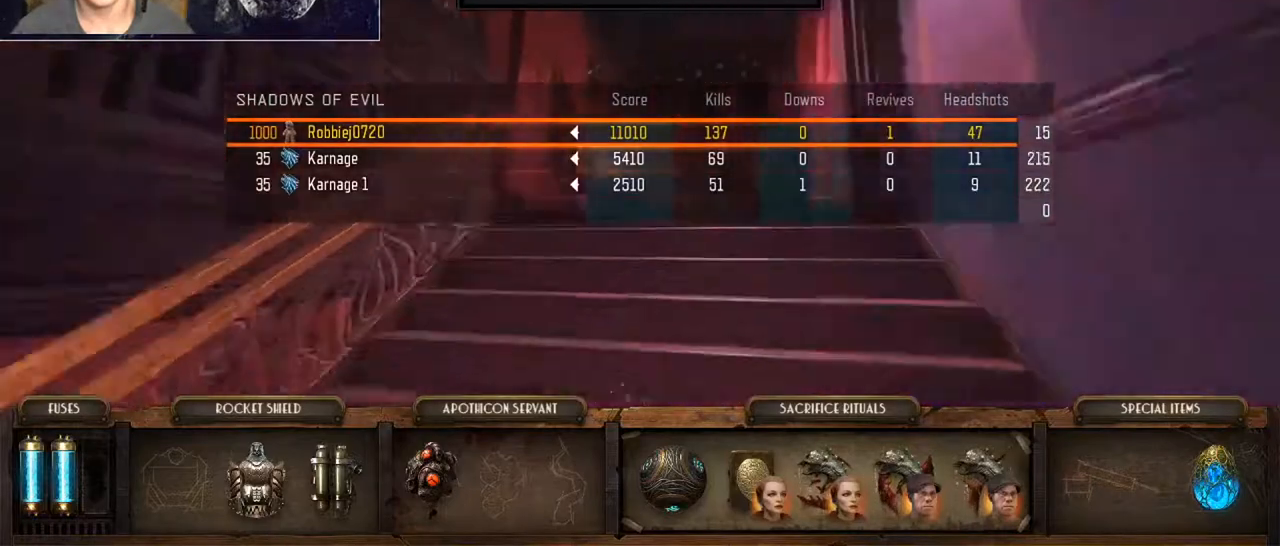
{"keys": ["d", "tab", "w"], "mouse": [], "events": [[233, "d", "down"]]}
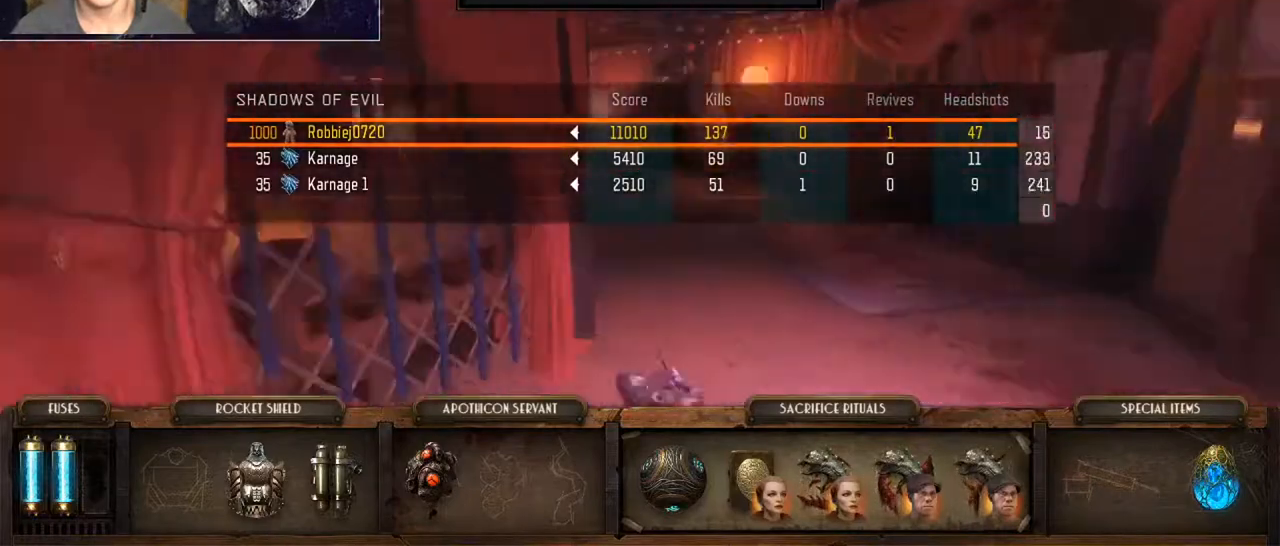
{"keys": ["tab", "w"], "mouse": [], "events": [[500, "d", "up"]]}
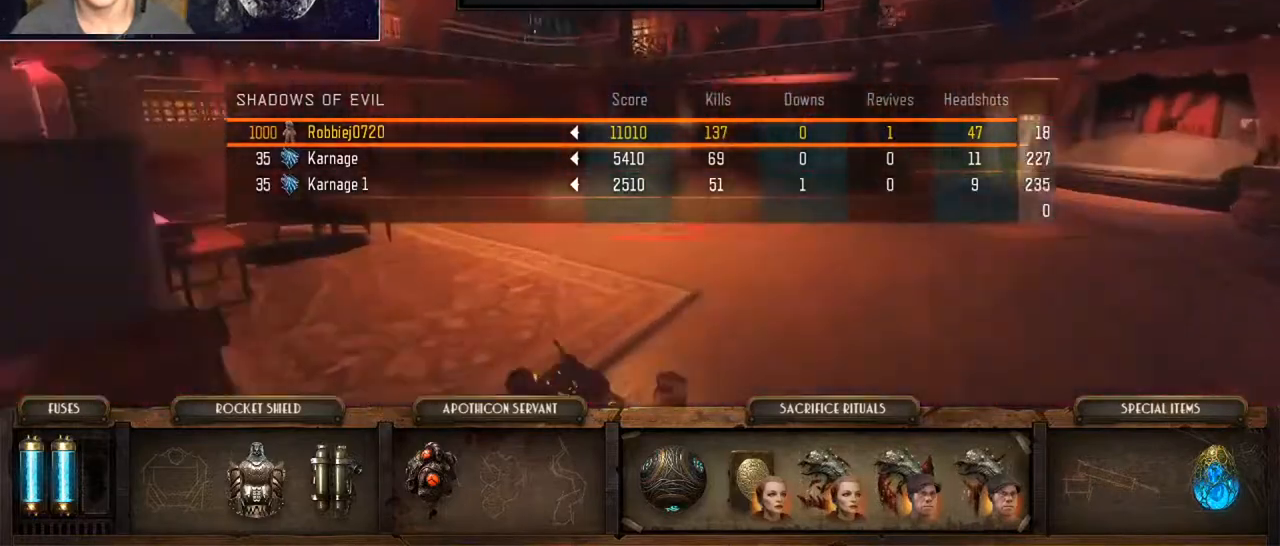
{"keys": ["tab", "w"], "mouse": [], "events": []}
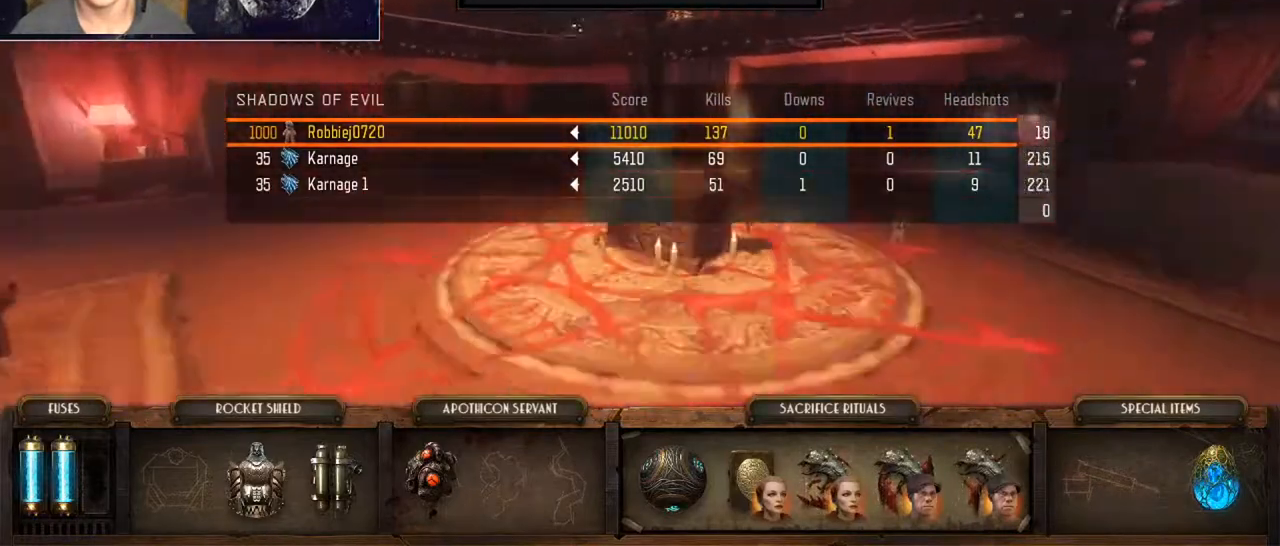
{"keys": ["f", "w"], "mouse": [], "events": [[267, "f", "down"], [267, "tab", "up"], [400, "f", "up"], [500, "f", "down"]]}